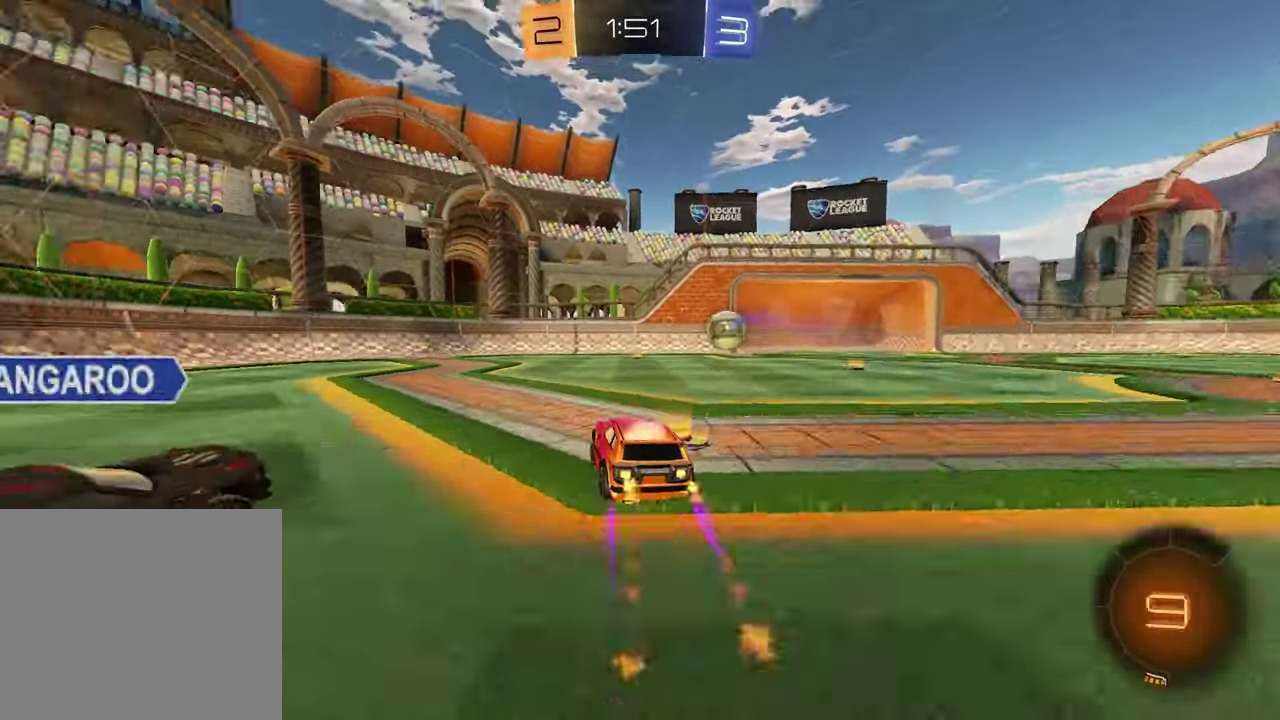
Gameplay with a controller (PlayStation layout); each line is a JSON object with the inputs held at the frame after it. "events" lists button and stick changes between this image and that frame as [ms after this image, input, new state], when the widget could be followed in between.
{"buttons": ["R1", "R2"], "left_stick": "center", "right_stick": "center", "events": [[267, "left_stick", "up-right"], [350, "left_stick", "center"]]}
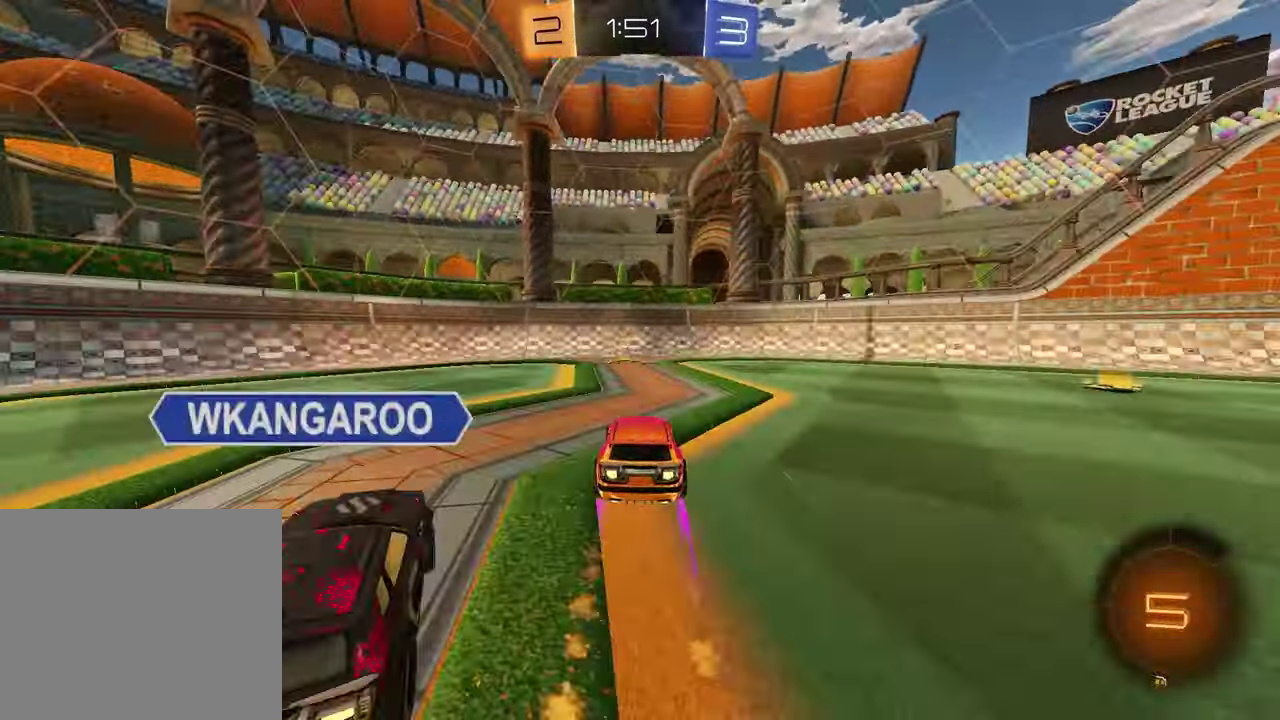
{"buttons": ["R2"], "left_stick": "right", "right_stick": "center", "events": [[50, "R1", "up"], [167, "TRIANGLE", "down"], [250, "TRIANGLE", "up"], [350, "L1", "down"], [367, "left_stick", "right"], [483, "L1", "up"]]}
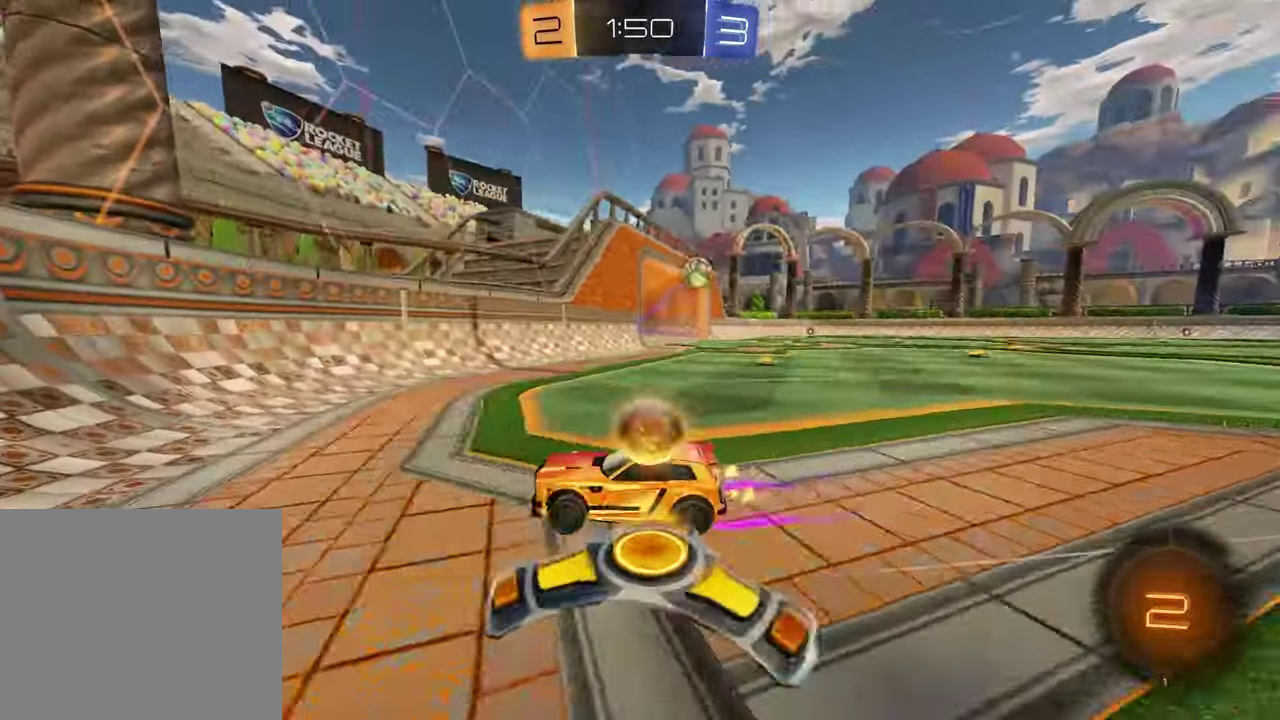
{"buttons": ["R1", "R2"], "left_stick": "up-right", "right_stick": "center", "events": [[100, "R1", "down"], [433, "left_stick", "up-right"]]}
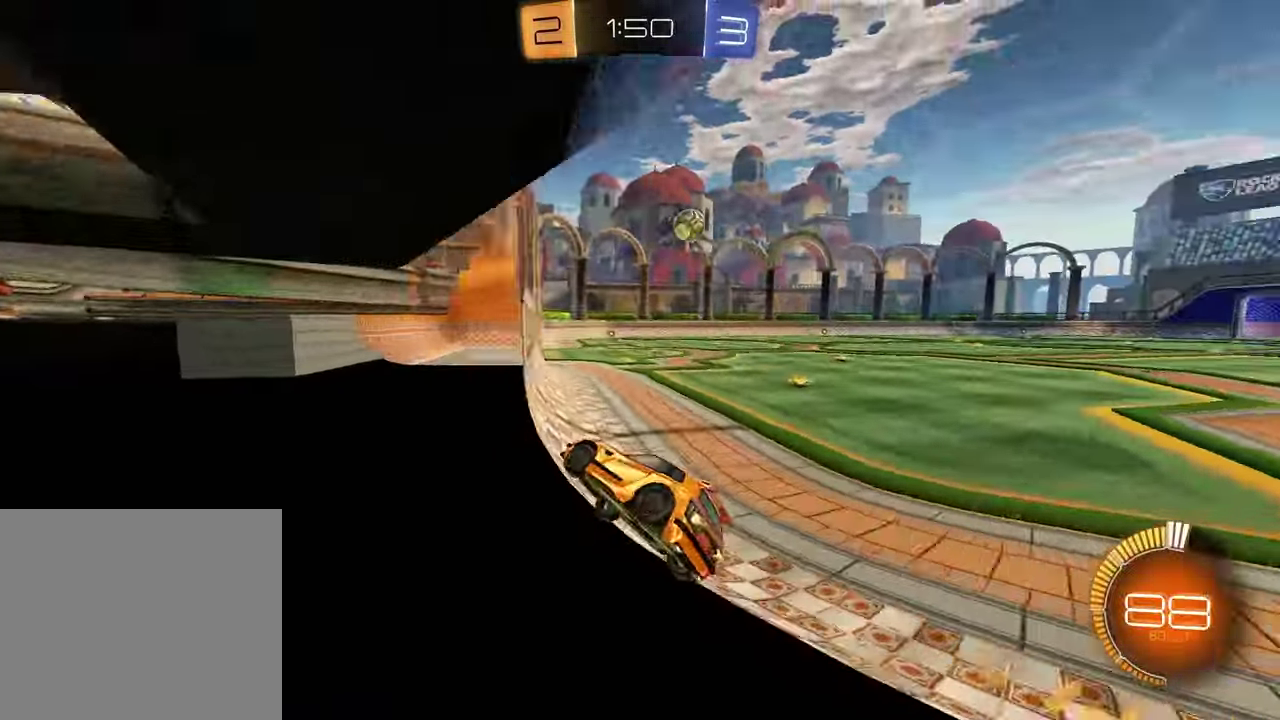
{"buttons": ["R2"], "left_stick": "center", "right_stick": "center", "events": [[67, "R1", "up"], [150, "left_stick", "center"]]}
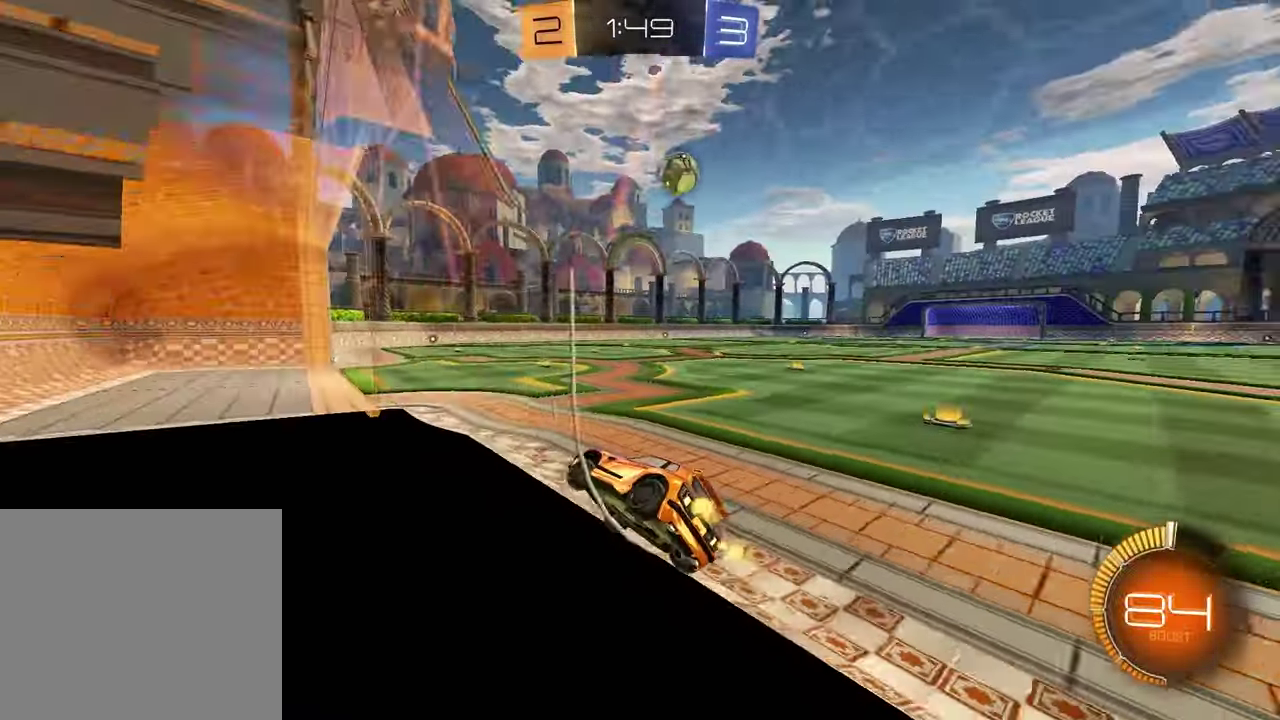
{"buttons": [], "left_stick": "right", "right_stick": "center", "events": [[150, "left_stick", "up-right"], [283, "left_stick", "center"], [333, "R2", "up"], [400, "left_stick", "right"]]}